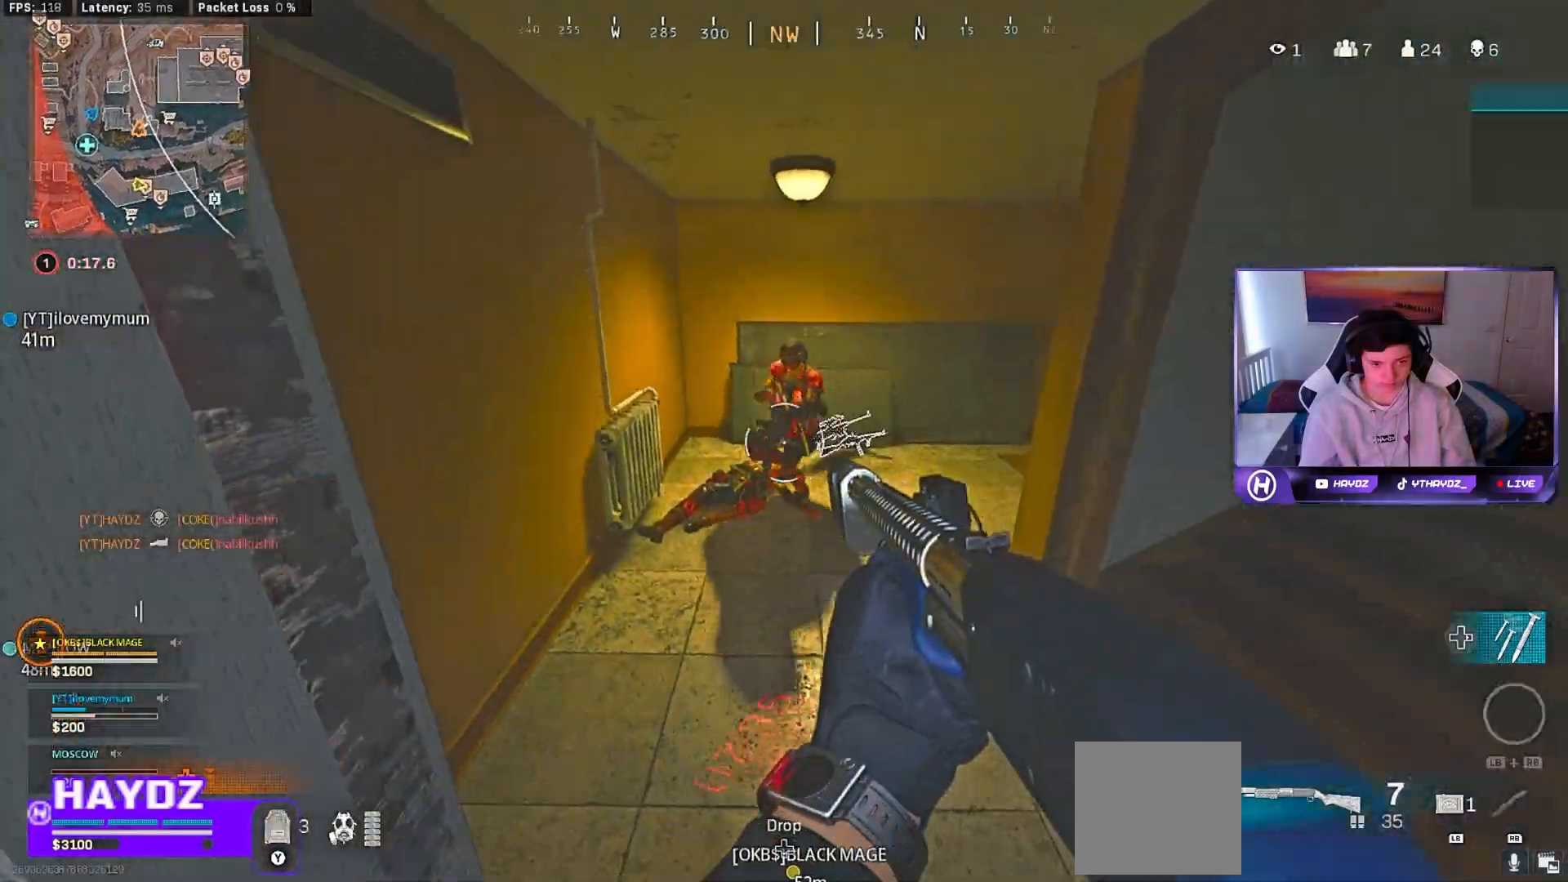
Gameplay with a controller (Xbox layout); each line is a JSON object with the inputs held at the frame after it. "events" lists button and stick changes between this image and that frame as [ms after this image, input, new state], when the widget could be followed in between.
{"buttons": ["R2"], "left_stick": "right", "right_stick": "right", "events": [[67, "R2", "down"], [100, "right_stick", "right"], [117, "left_stick", "right"]]}
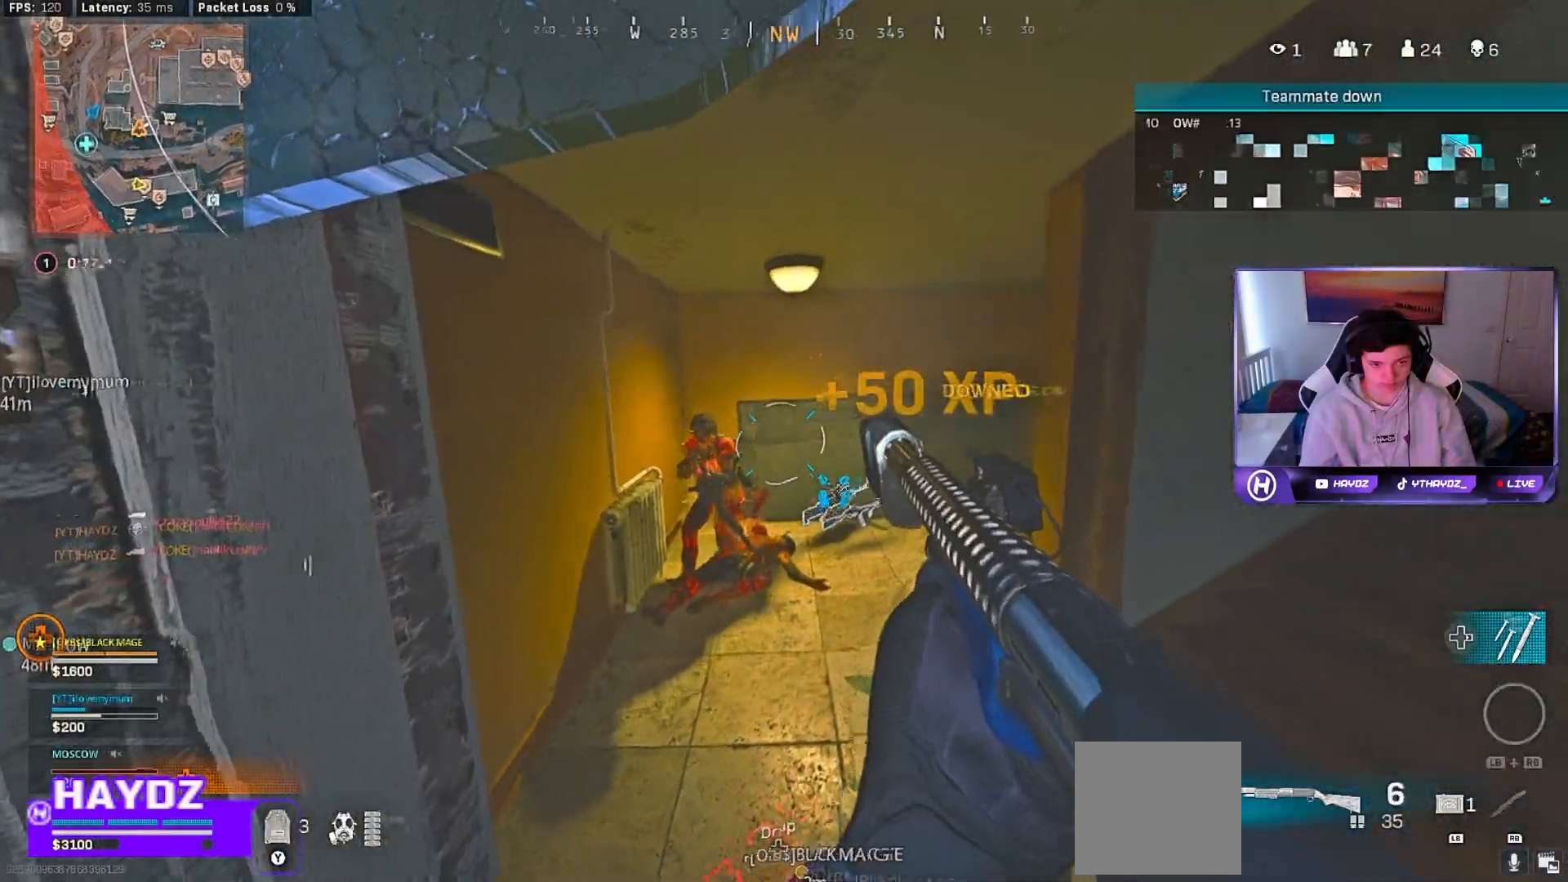
{"buttons": [], "left_stick": "center", "right_stick": "center", "events": [[333, "right_stick", "center"], [483, "R2", "up"], [483, "left_stick", "center"]]}
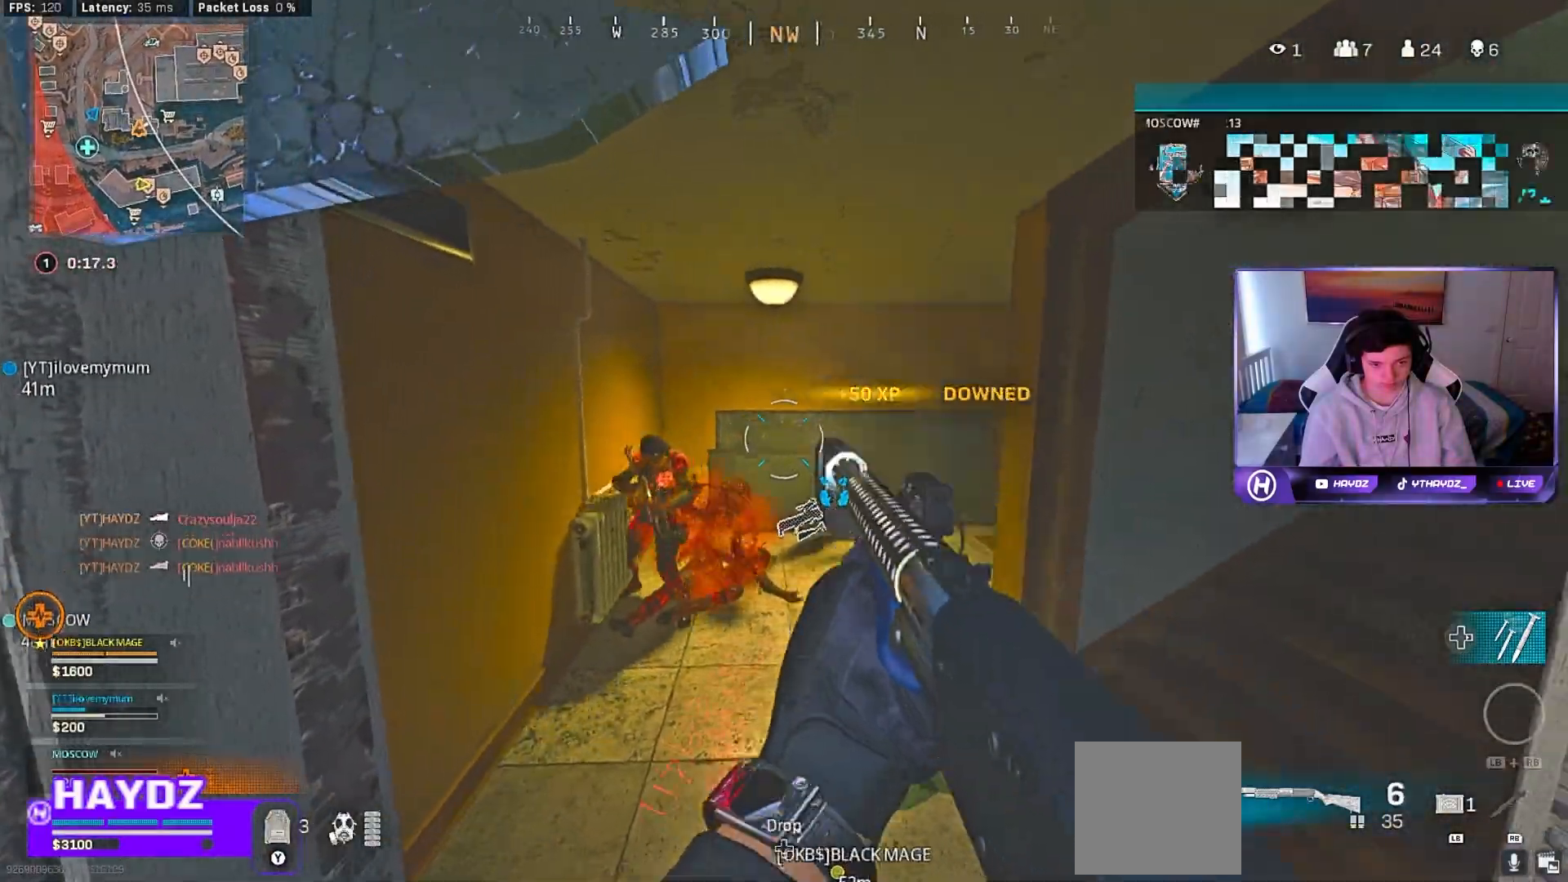
{"buttons": ["L3"], "left_stick": "up-left", "right_stick": "down", "events": [[50, "left_stick", "down"], [150, "left_stick", "center"], [183, "right_stick", "down-left"], [250, "left_stick", "up-right"], [283, "right_stick", "down"], [400, "L3", "down"], [417, "left_stick", "up-left"]]}
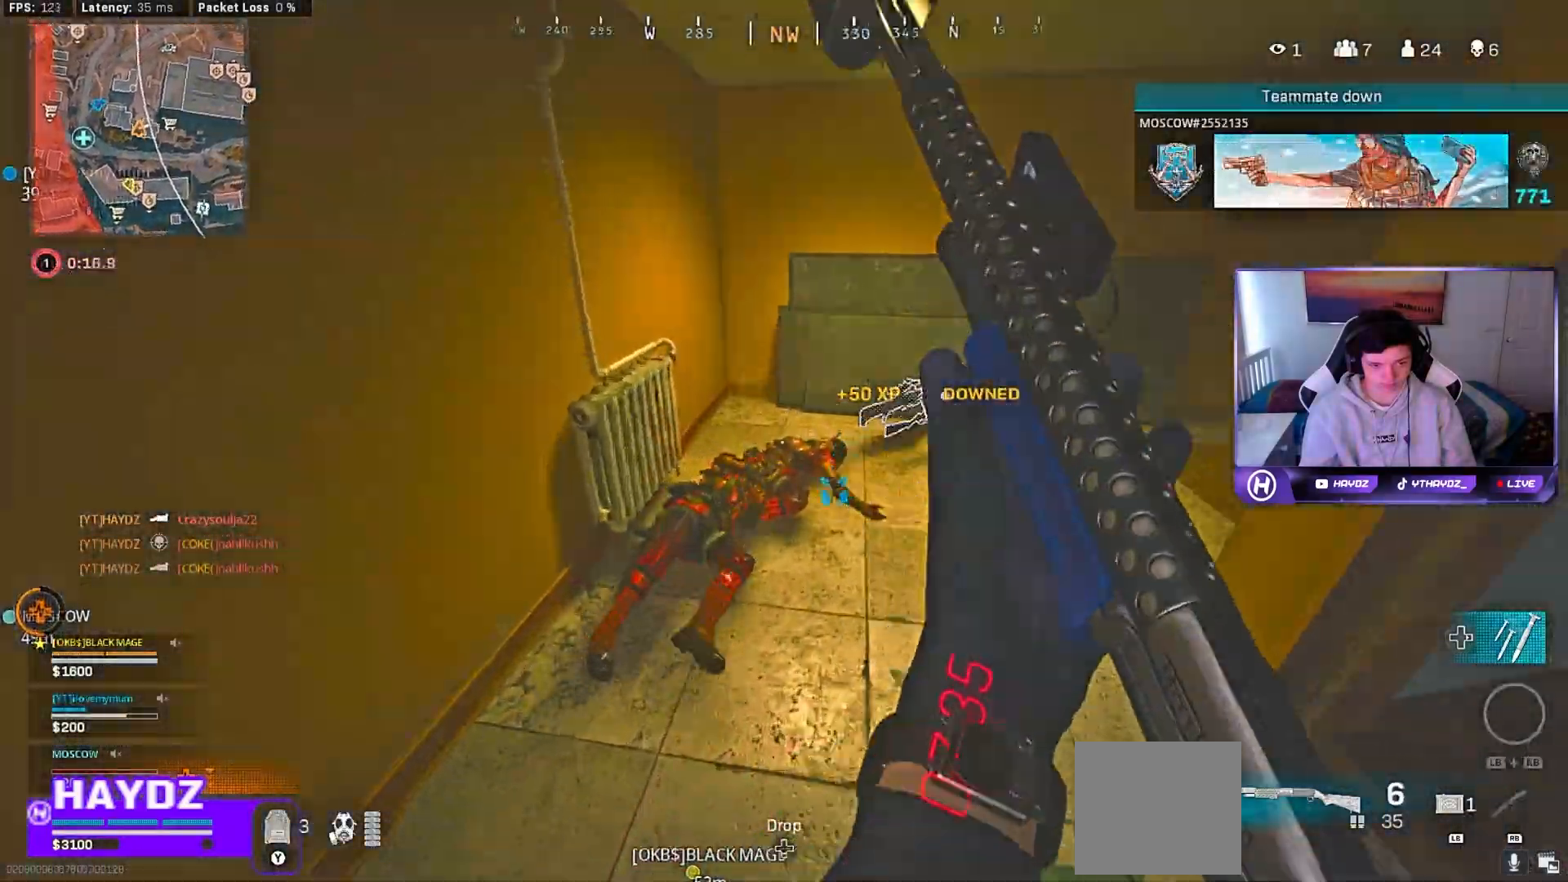
{"buttons": [], "left_stick": "left", "right_stick": "center", "events": [[33, "L3", "up"], [67, "left_stick", "down-left"], [183, "left_stick", "center"], [200, "right_stick", "center"], [433, "left_stick", "left"]]}
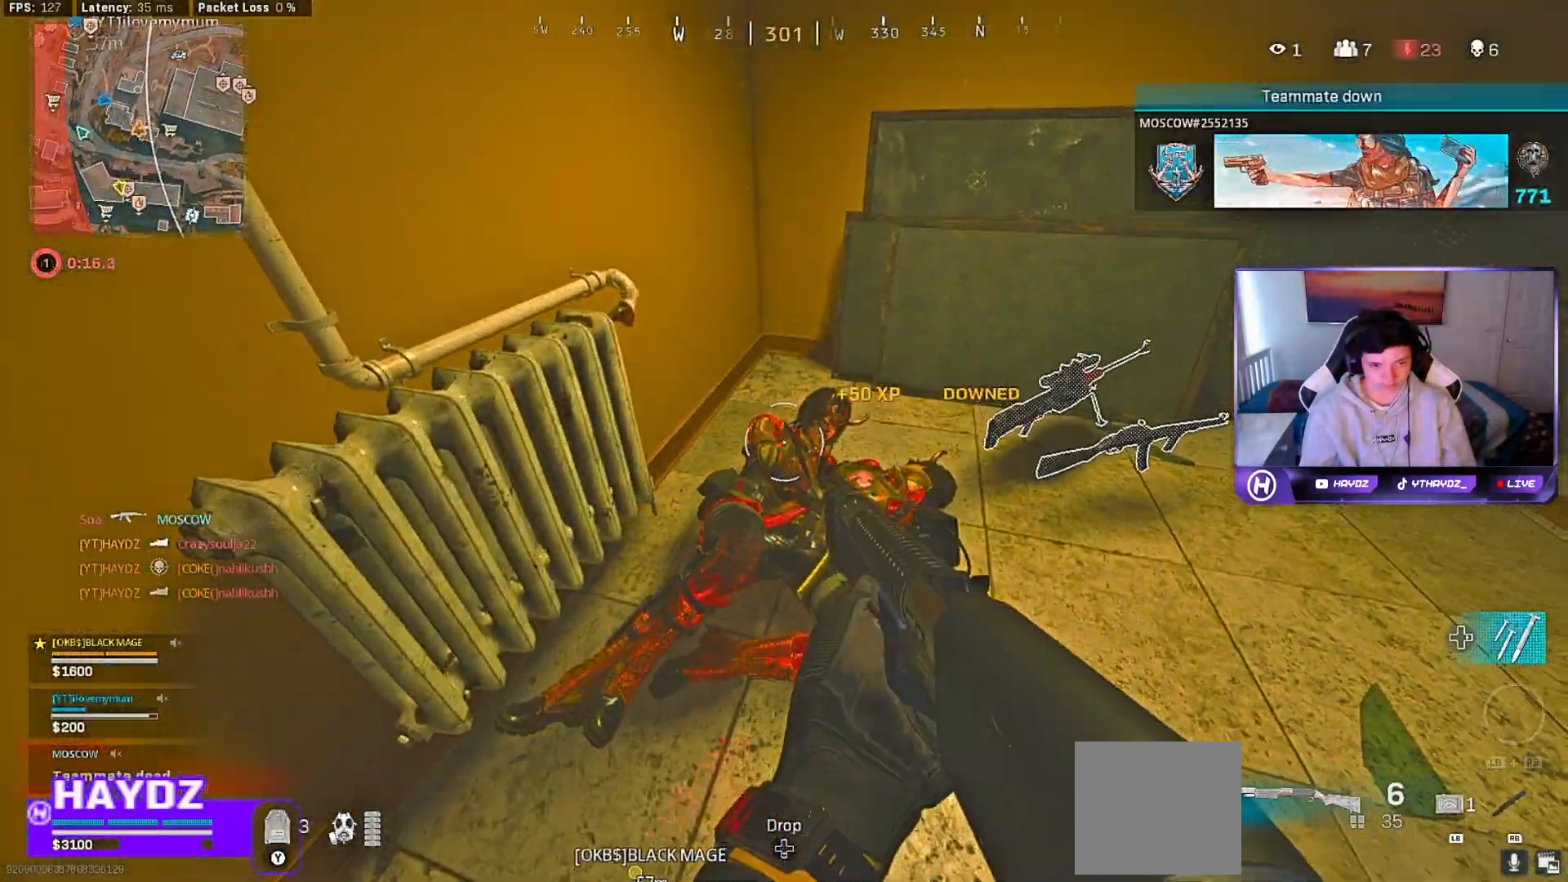
{"buttons": [], "left_stick": "center", "right_stick": "center", "events": [[33, "R2", "down"], [50, "left_stick", "right"], [183, "R2", "up"], [217, "left_stick", "down"], [500, "left_stick", "center"]]}
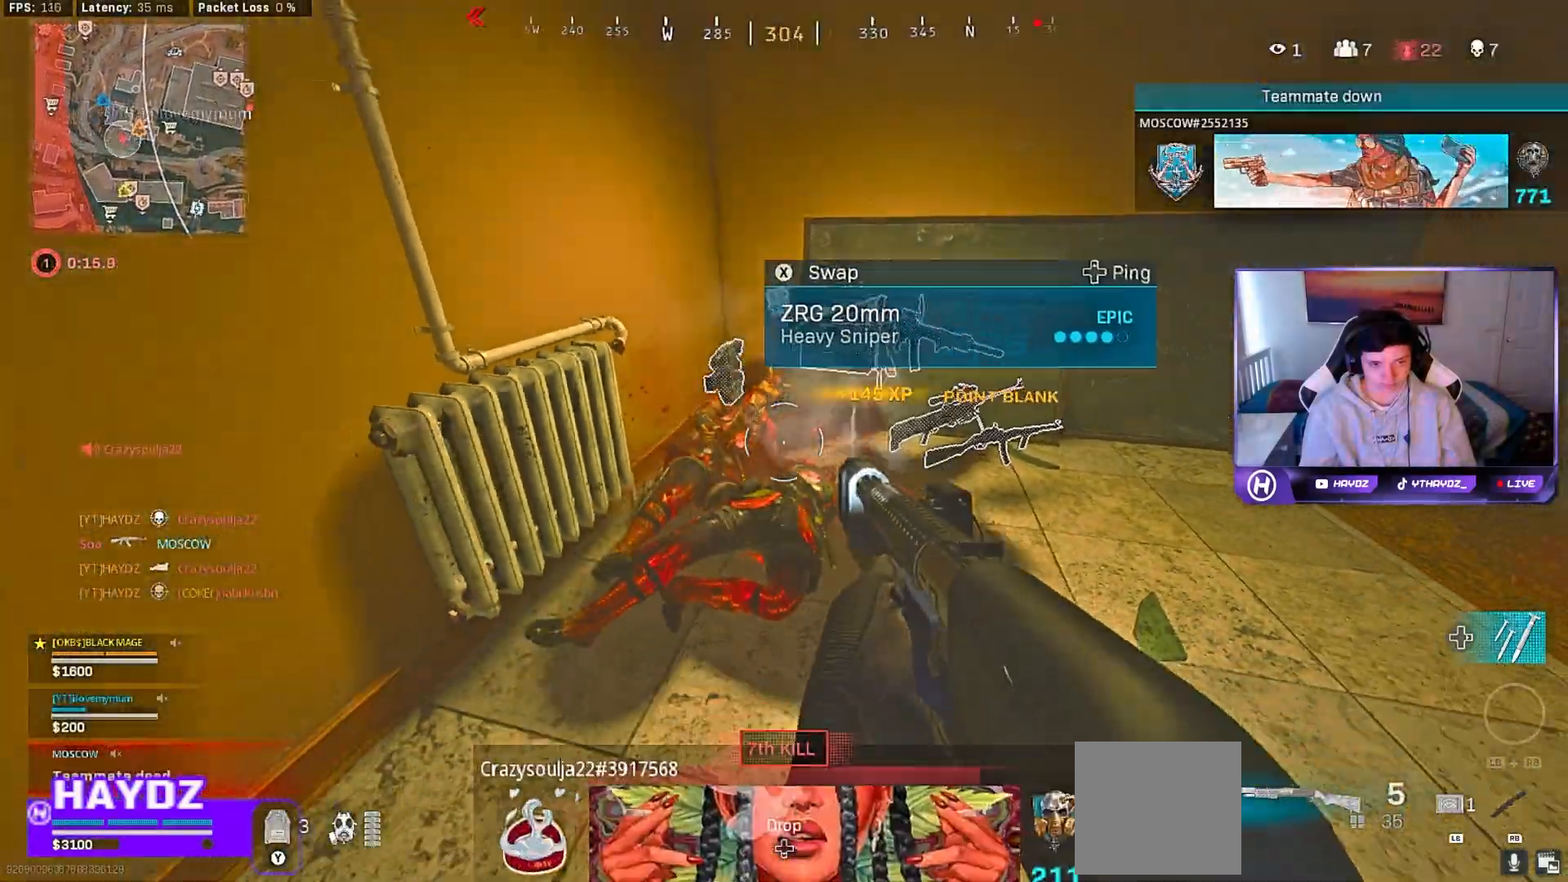
{"buttons": [], "left_stick": "down", "right_stick": "center", "events": [[17, "left_stick", "up"], [133, "L3", "down"], [233, "L3", "up"], [233, "right_stick", "right"], [383, "left_stick", "down"], [417, "right_stick", "center"]]}
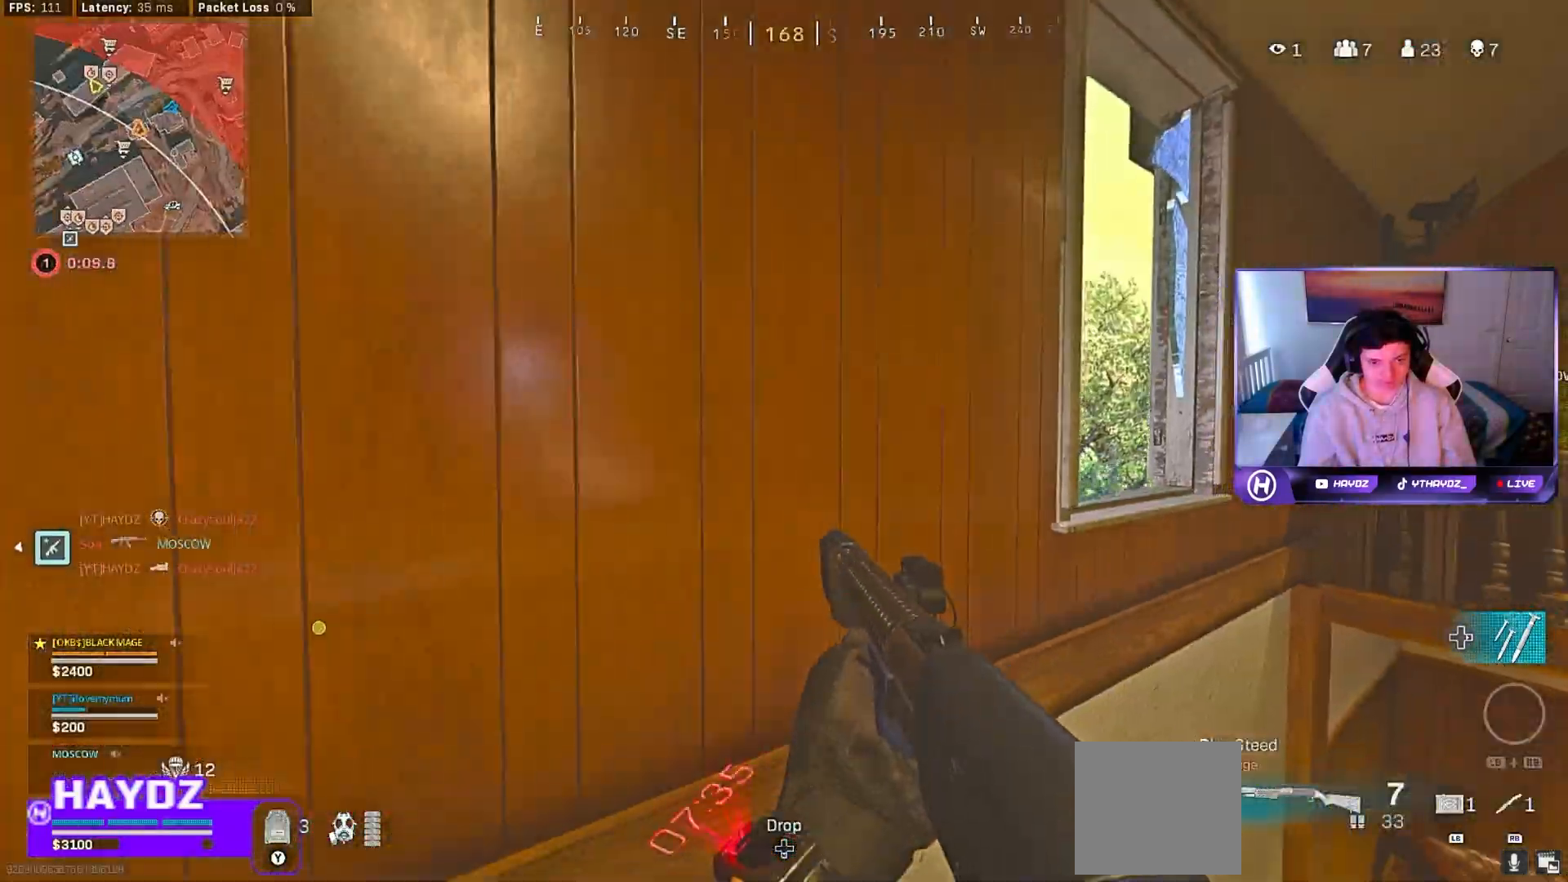
{"buttons": [], "left_stick": "up-right", "right_stick": "center", "events": [[67, "right_stick", "down"], [133, "left_stick", "right"], [217, "left_stick", "up-right"], [267, "right_stick", "center"], [317, "L3", "down"], [367, "A", "down"], [417, "L3", "up"], [467, "A", "up"]]}
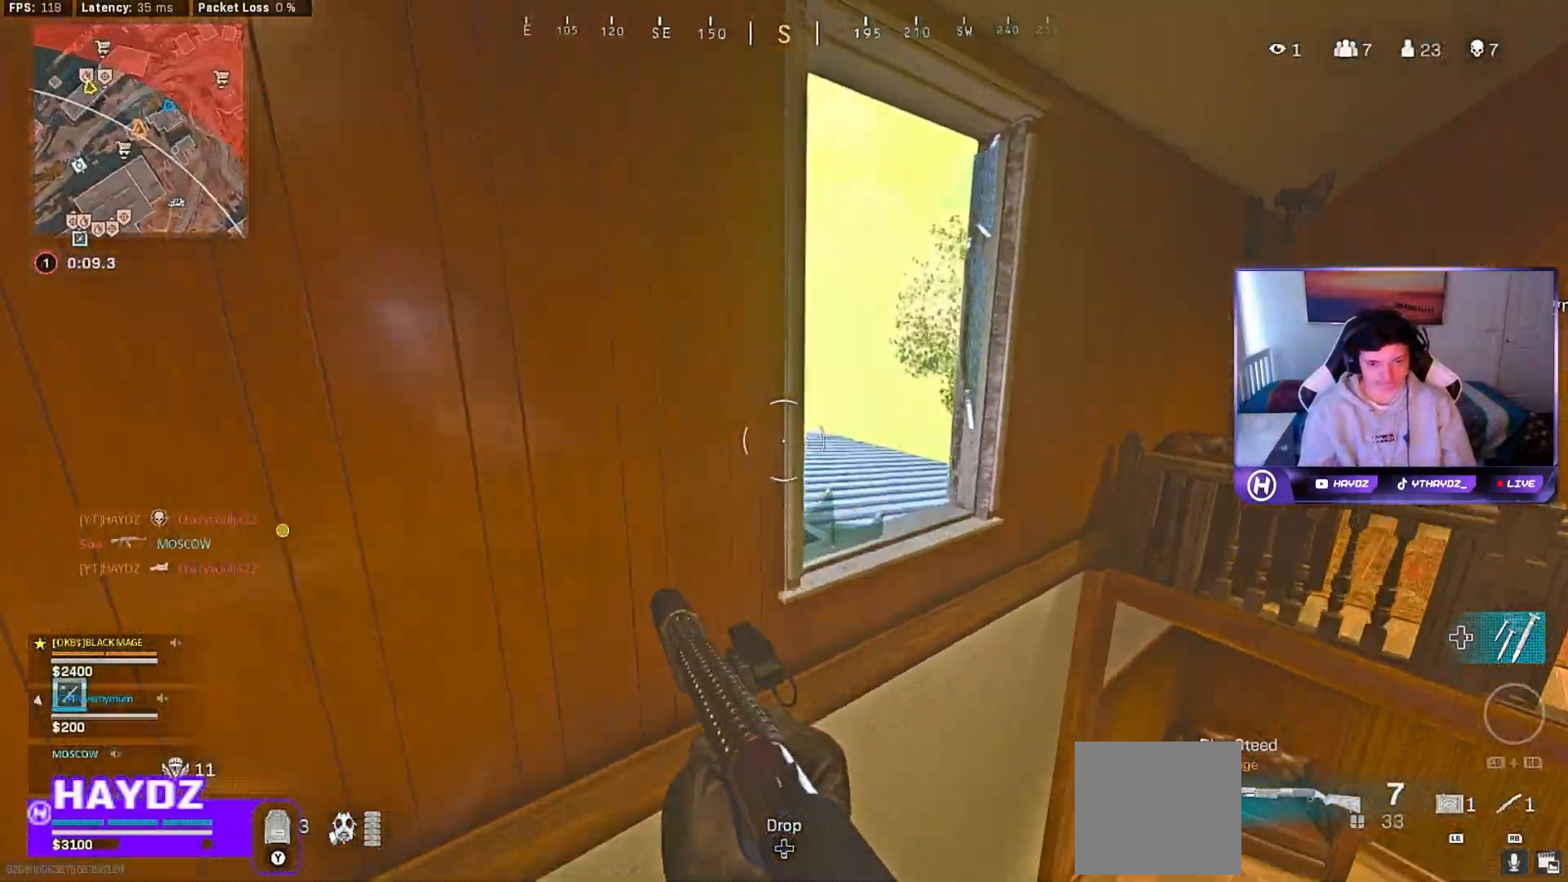
{"buttons": ["A", "L3"], "left_stick": "up", "right_stick": "center", "events": [[67, "right_stick", "left"], [200, "left_stick", "up"], [217, "right_stick", "center"], [233, "L3", "down"], [300, "A", "down"], [333, "L3", "up"], [400, "A", "up"], [467, "L3", "down"], [483, "A", "down"]]}
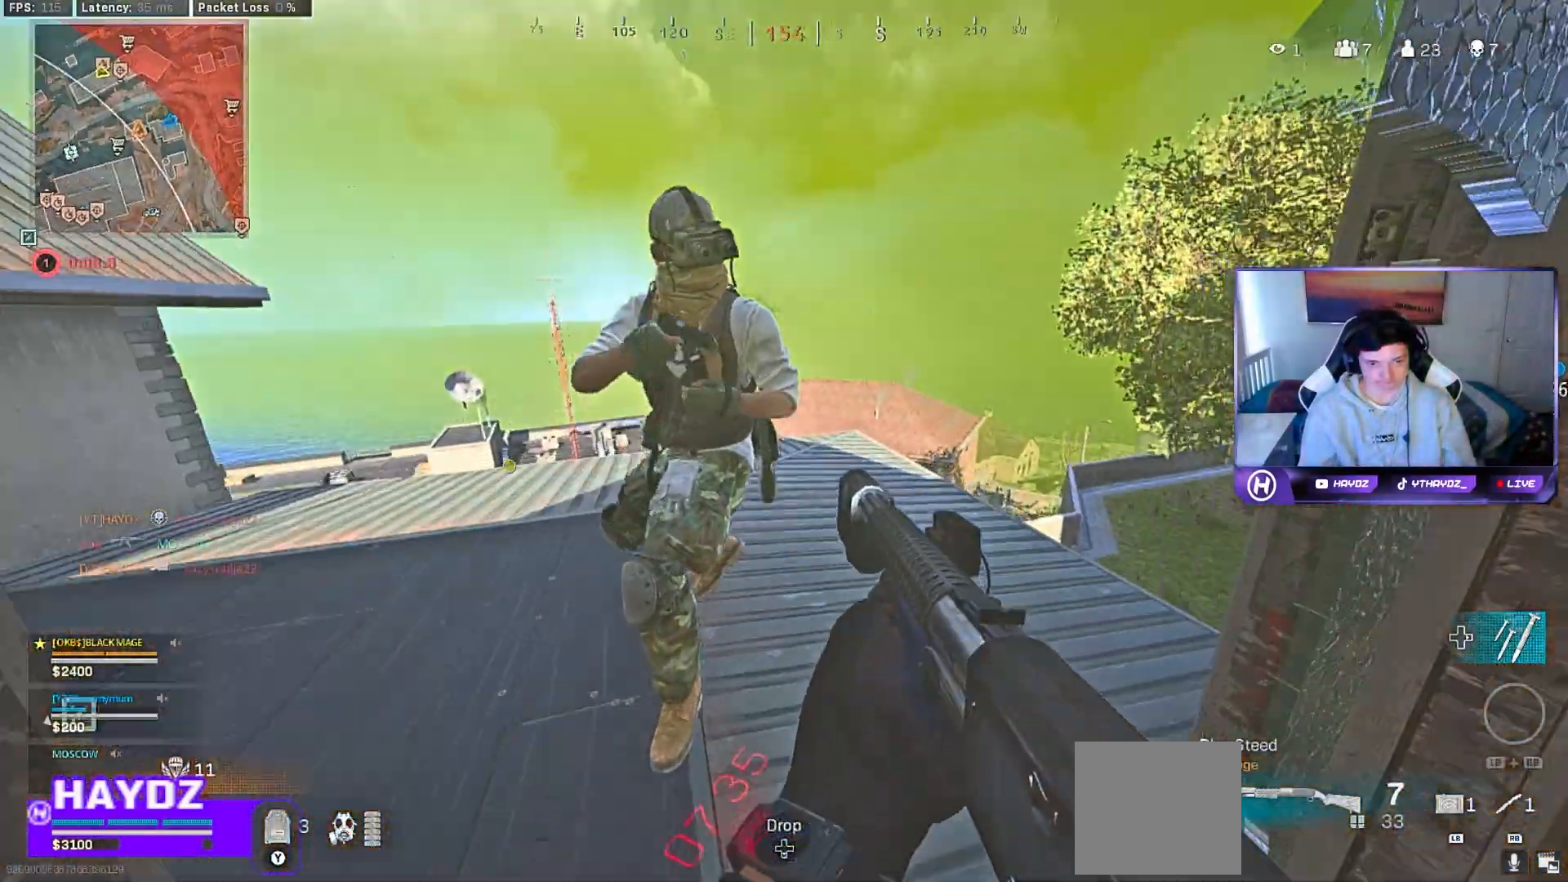
{"buttons": ["R2"], "left_stick": "down", "right_stick": "down-right", "events": [[50, "A", "up"], [50, "L3", "up"], [100, "left_stick", "right"], [183, "left_stick", "down"], [250, "left_stick", "left"], [267, "right_stick", "left"], [350, "R2", "down"], [383, "left_stick", "down"], [383, "right_stick", "down-right"]]}
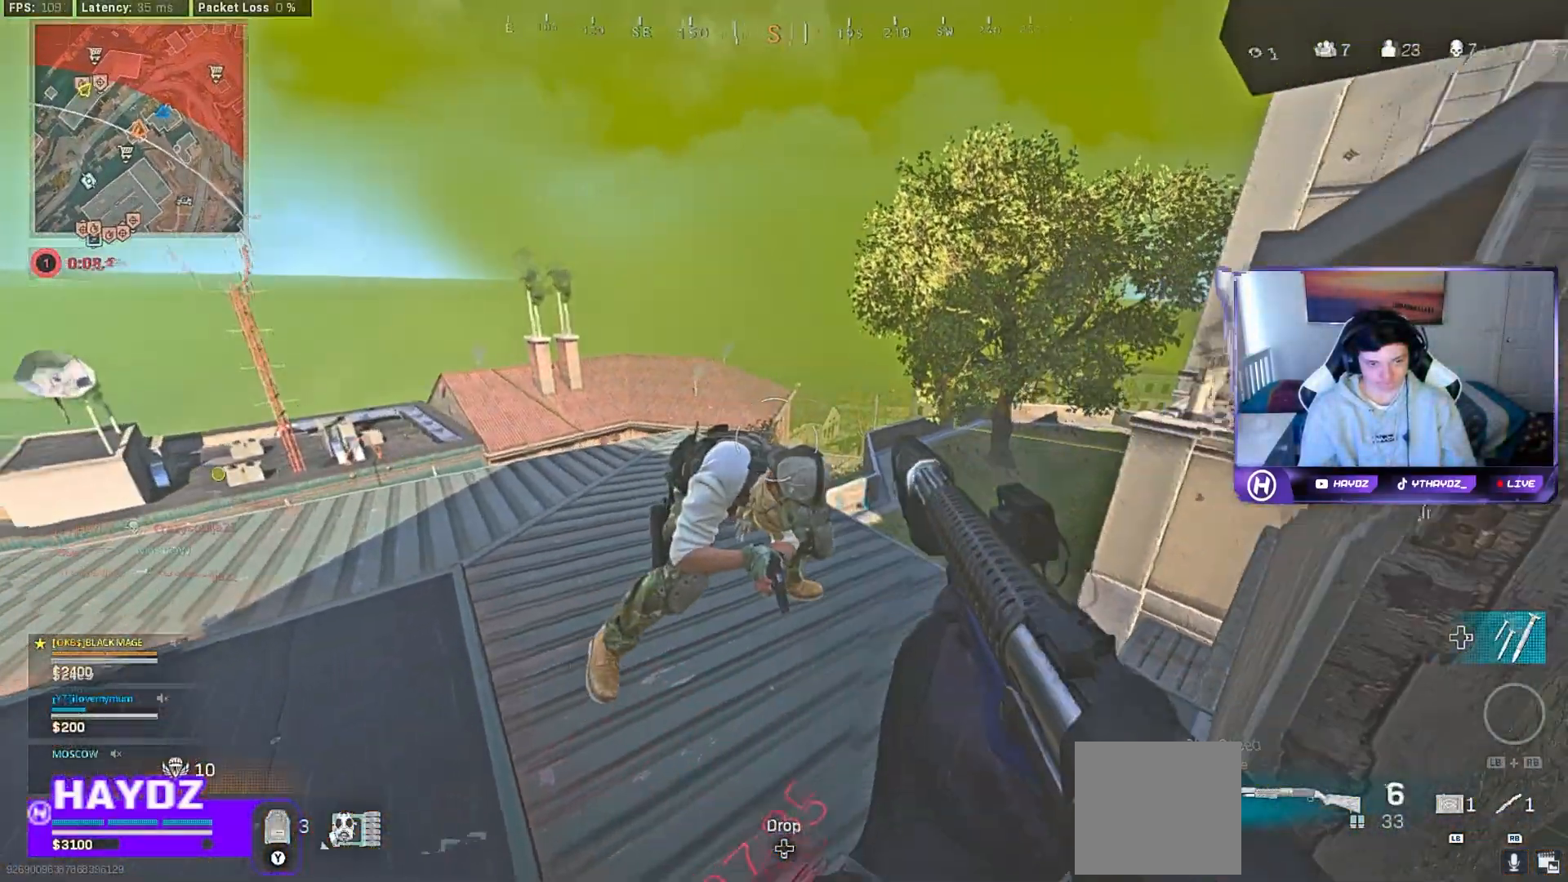
{"buttons": ["R2"], "left_stick": "down", "right_stick": "center", "events": [[300, "right_stick", "center"]]}
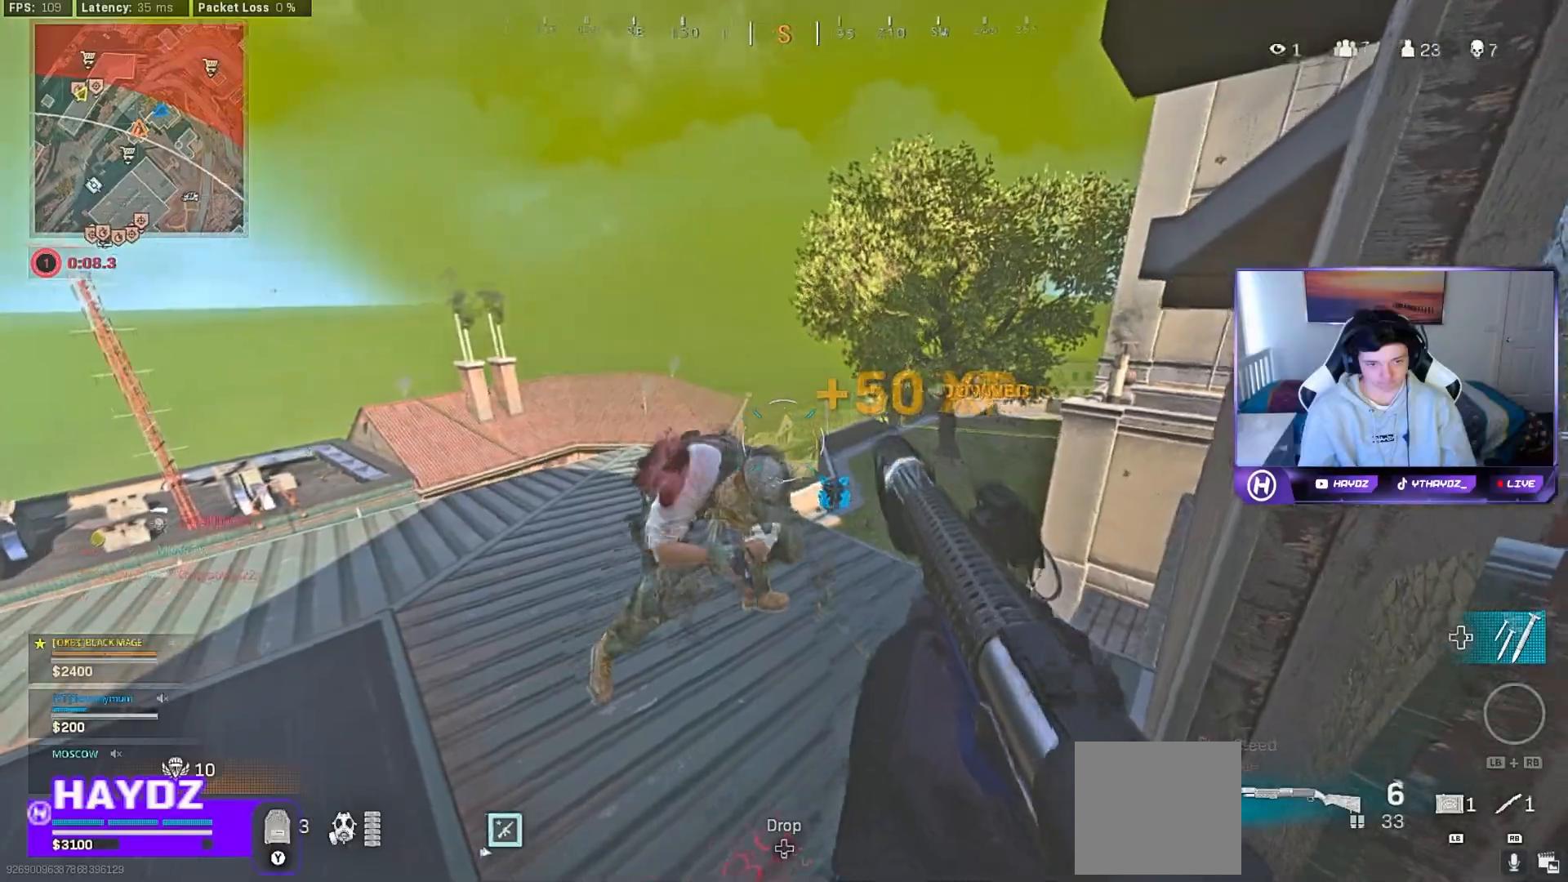
{"buttons": [], "left_stick": "up-left", "right_stick": "center", "events": [[17, "left_stick", "center"], [267, "left_stick", "up-left"], [350, "R2", "up"]]}
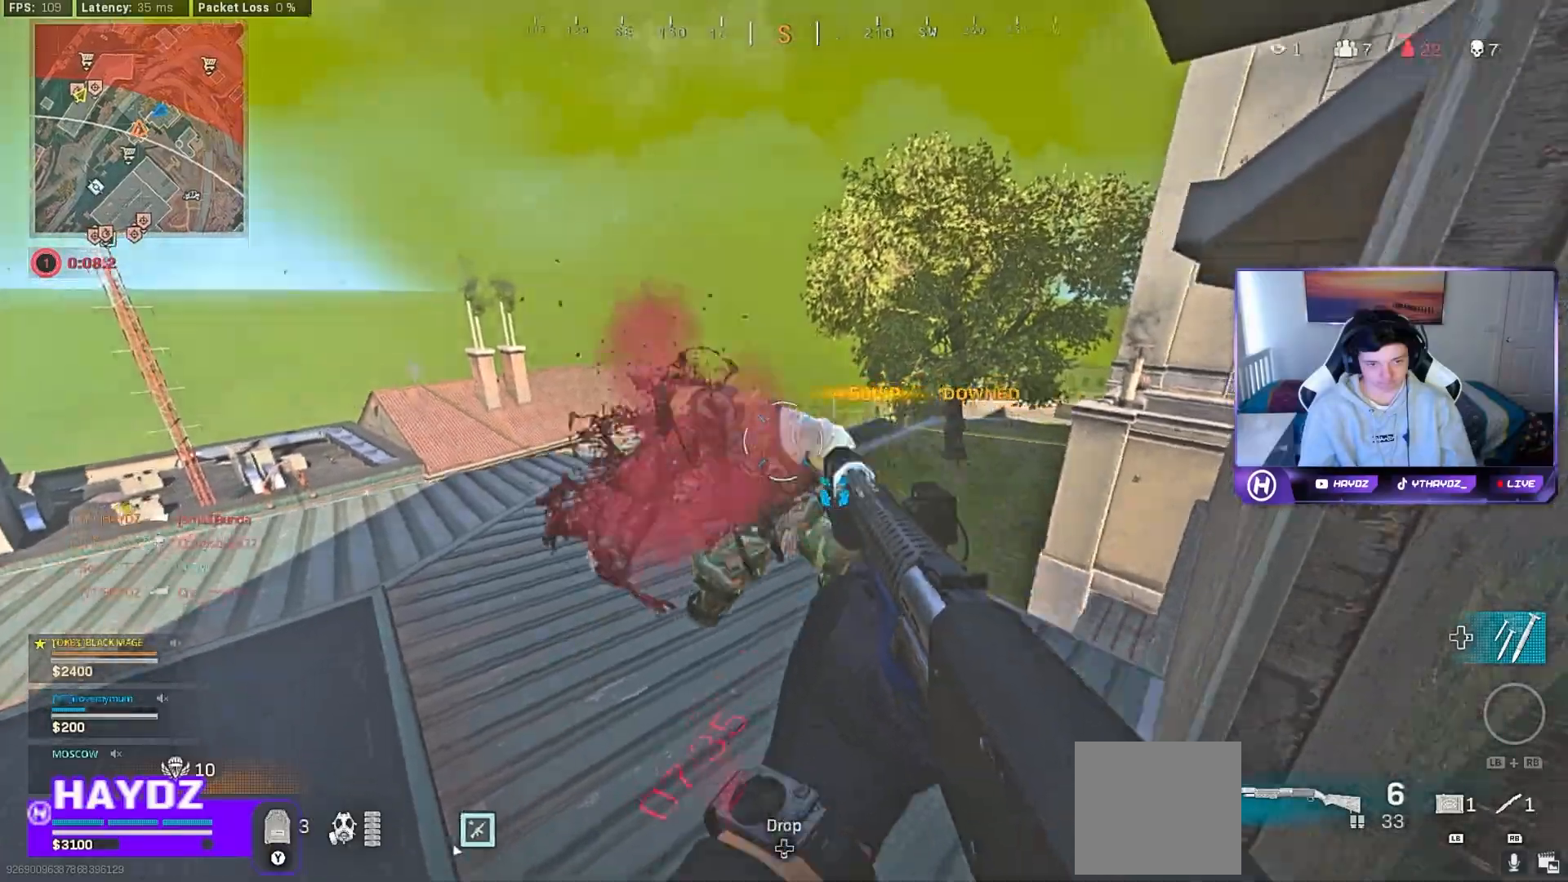
{"buttons": ["R3"], "left_stick": "right", "right_stick": "center", "events": [[33, "right_stick", "down"], [217, "left_stick", "down-left"], [267, "left_stick", "down"], [317, "R3", "down"], [433, "R3", "up"], [433, "right_stick", "center"], [483, "left_stick", "right"], [500, "R3", "down"]]}
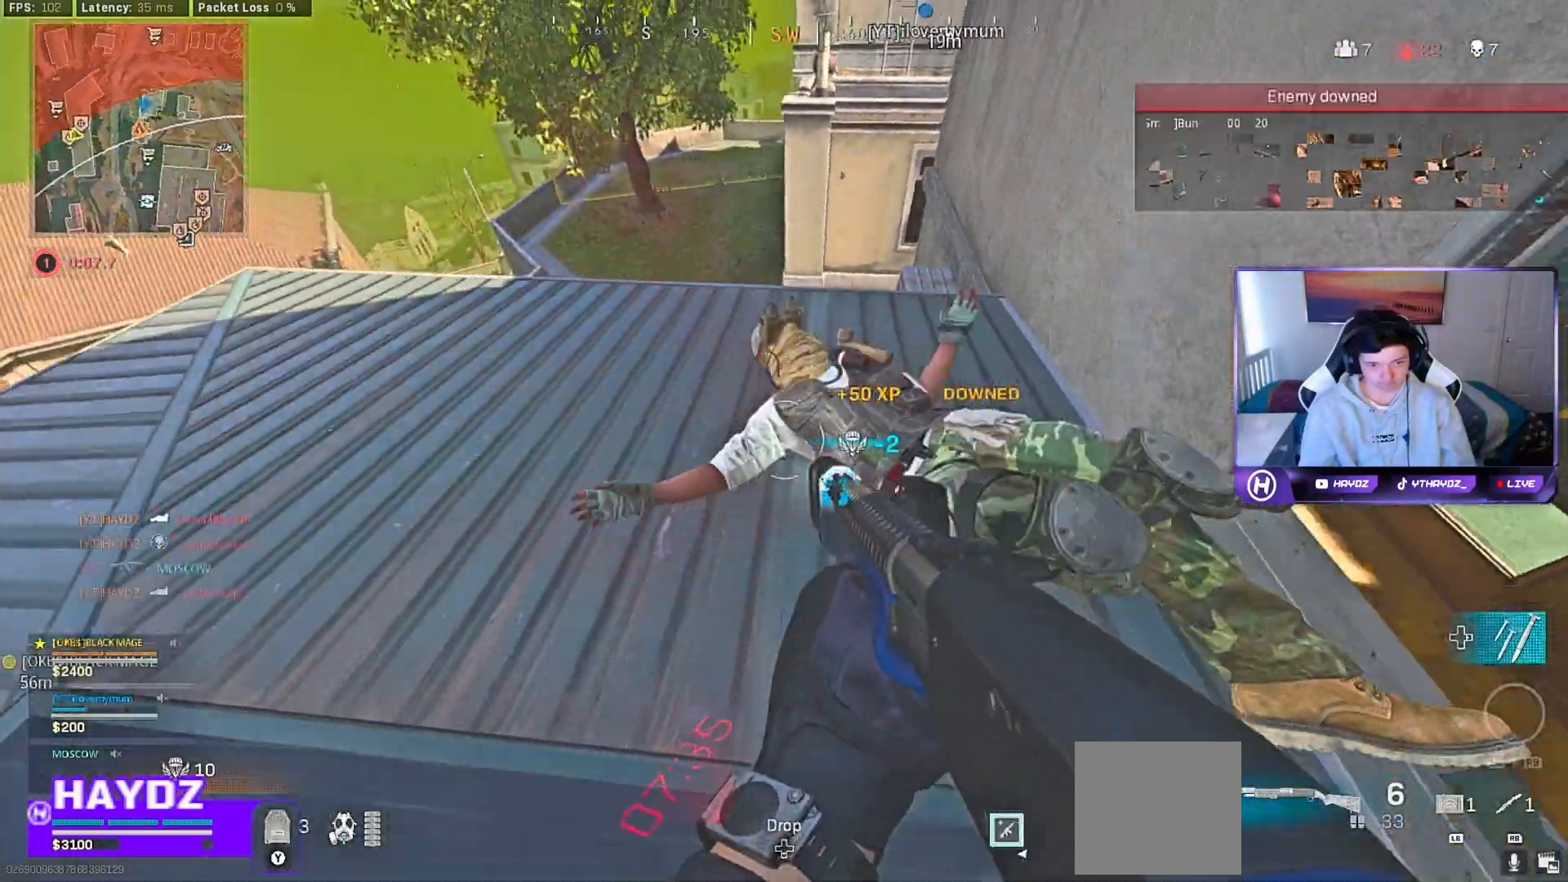
{"buttons": ["R2"], "left_stick": "up-right", "right_stick": "up-right", "events": [[83, "L2", "down"], [100, "left_stick", "up-right"], [133, "R3", "up"], [317, "right_stick", "up-right"], [417, "R2", "down"], [433, "L2", "up"]]}
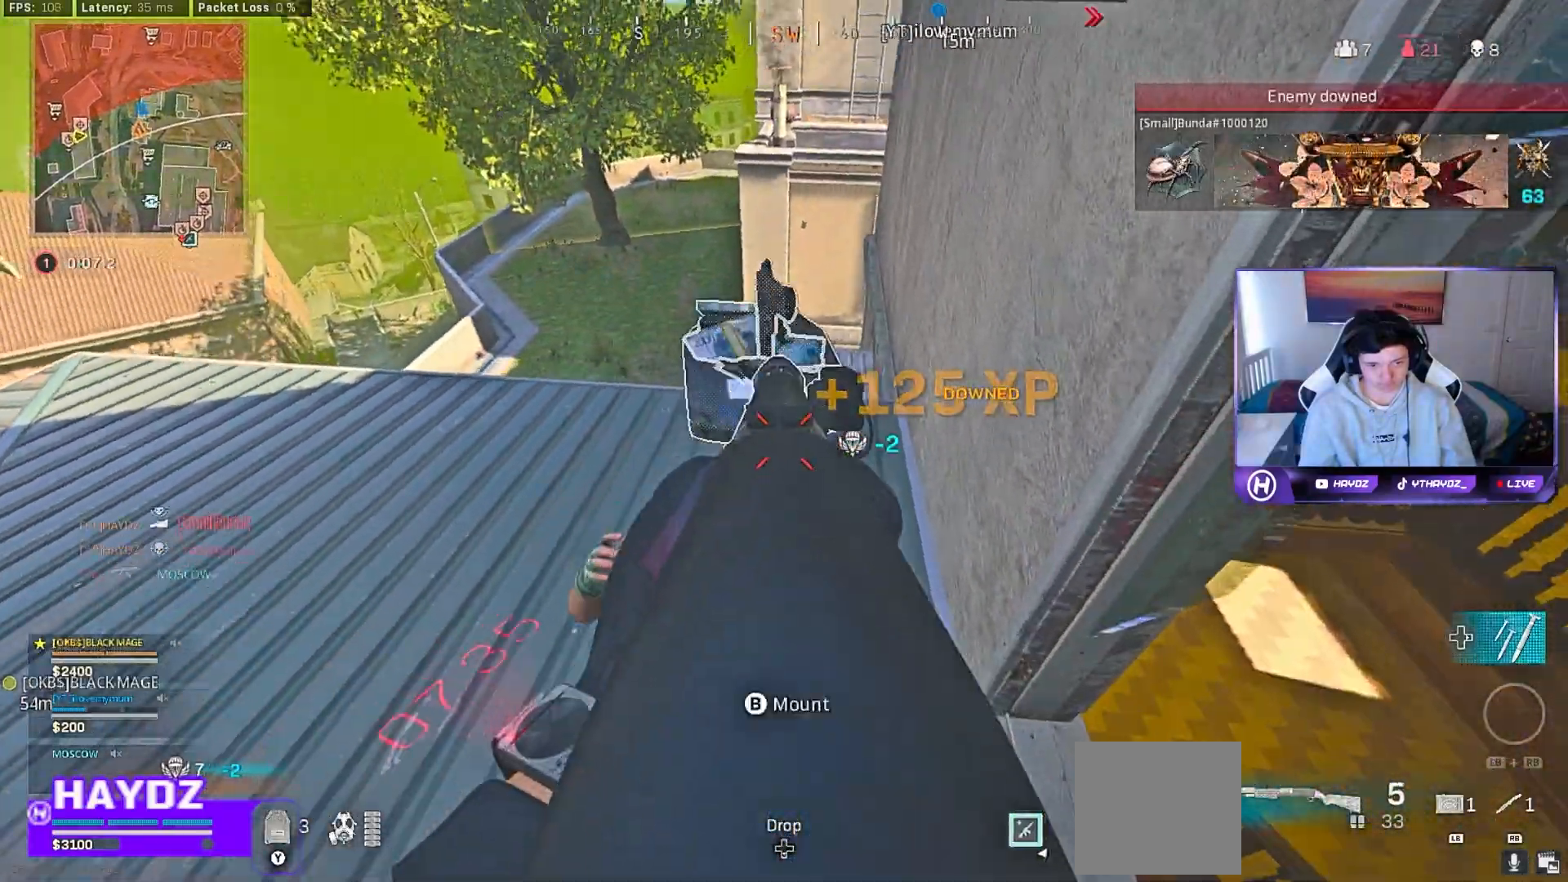
{"buttons": [], "left_stick": "center", "right_stick": "left", "events": [[17, "right_stick", "center"], [50, "R2", "up"], [50, "left_stick", "center"], [300, "R3", "down"], [317, "left_stick", "right"], [367, "right_stick", "left"], [433, "R3", "up"], [500, "left_stick", "center"]]}
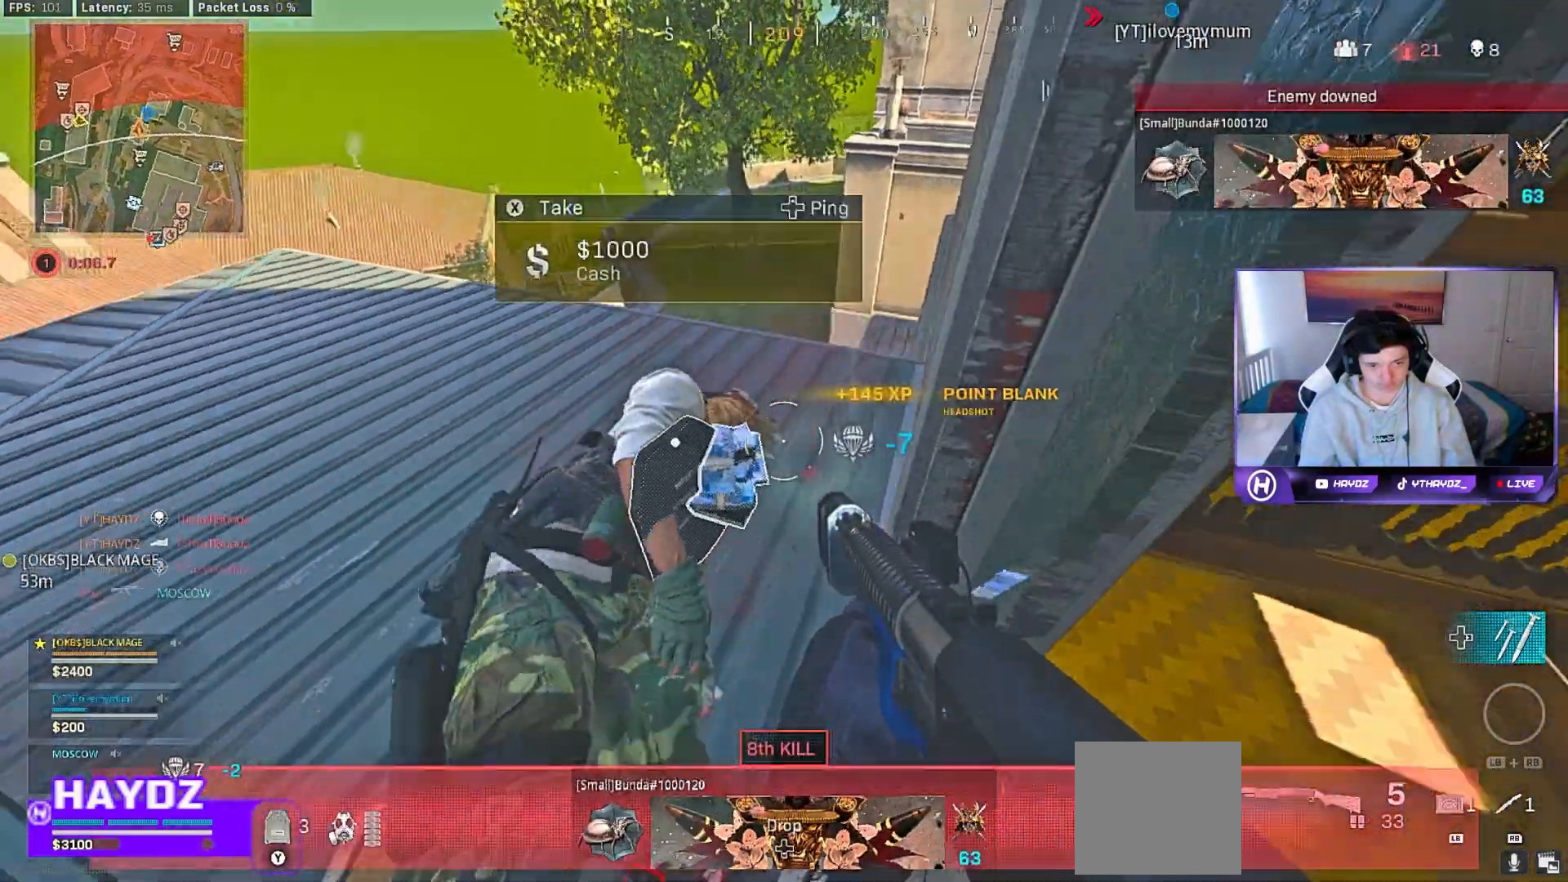
{"buttons": [], "left_stick": "up", "right_stick": "right", "events": [[17, "R3", "down"], [50, "left_stick", "up-left"], [50, "right_stick", "center"], [133, "R3", "up"], [183, "right_stick", "right"], [217, "L3", "down"], [283, "L3", "up"], [367, "left_stick", "up"], [367, "right_stick", "center"], [417, "right_stick", "right"]]}
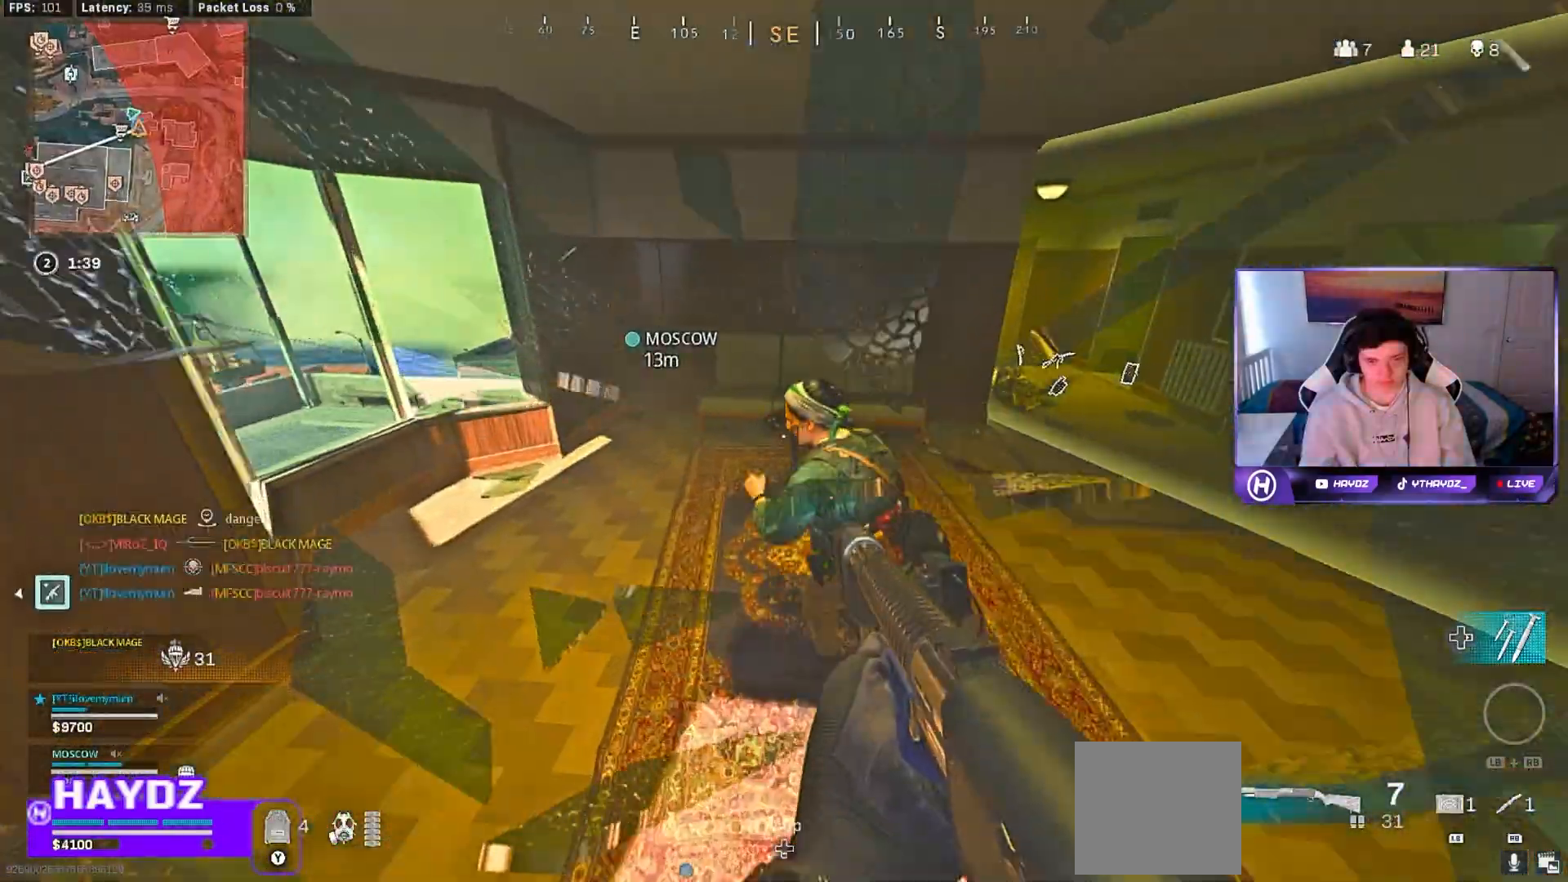
{"buttons": ["R2"], "left_stick": "down-right", "right_stick": "left", "events": [[17, "right_stick", "center"], [67, "left_stick", "down-left"], [100, "right_stick", "down-left"], [233, "left_stick", "down"], [333, "left_stick", "center"], [350, "right_stick", "up"], [367, "R2", "down"], [417, "left_stick", "down-right"], [467, "right_stick", "left"]]}
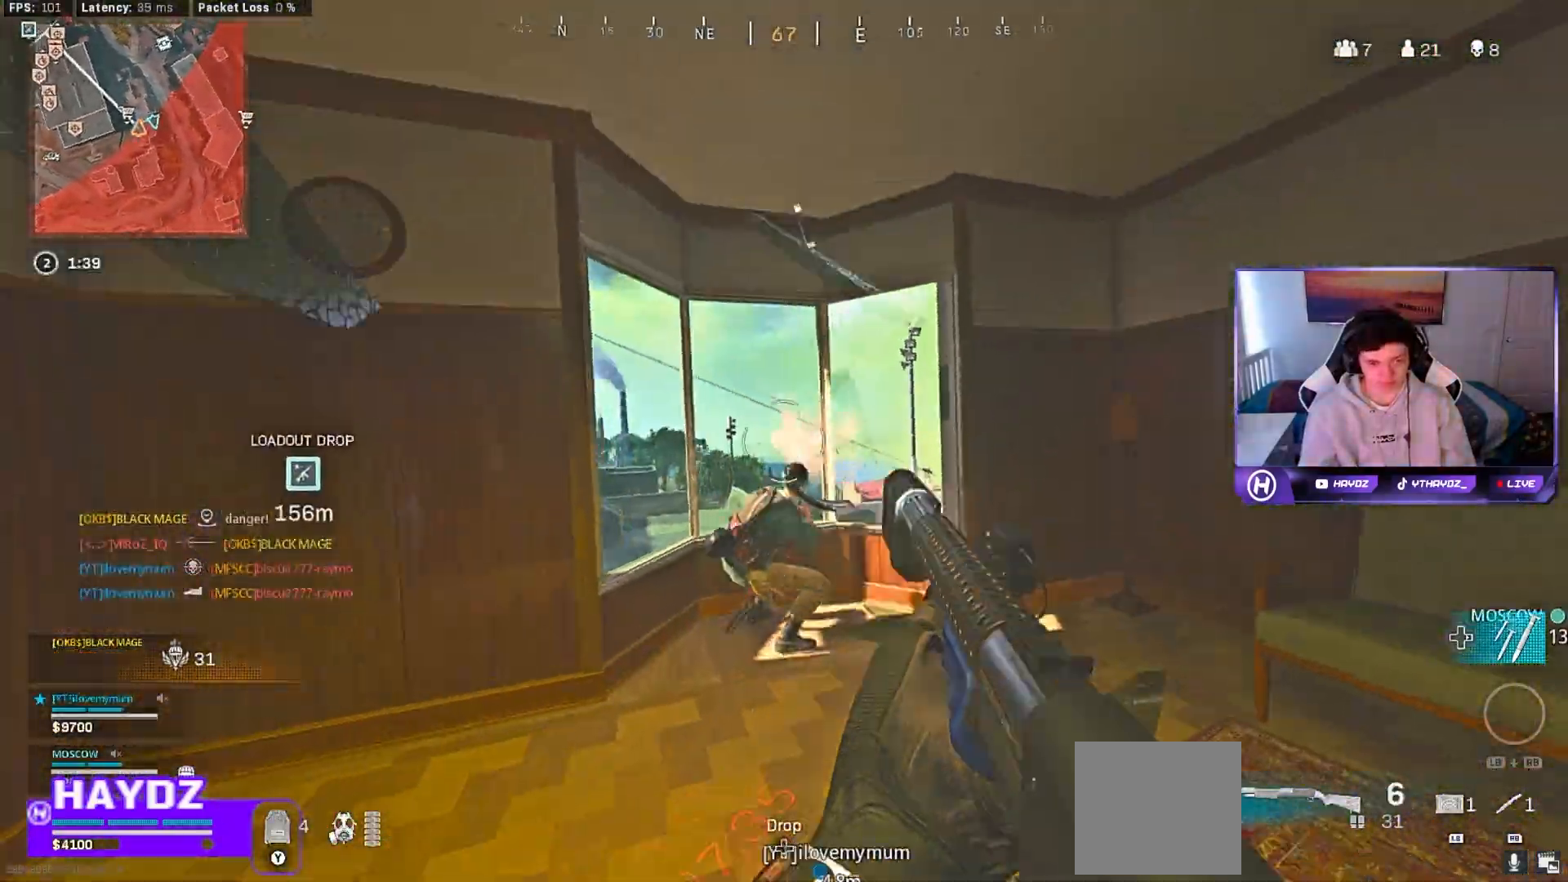
{"buttons": ["L2"], "left_stick": "down-left", "right_stick": "down", "events": [[17, "right_stick", "center"], [33, "R2", "up"], [183, "left_stick", "center"], [200, "right_stick", "down"], [250, "left_stick", "down"], [283, "L2", "down"], [467, "left_stick", "down-left"]]}
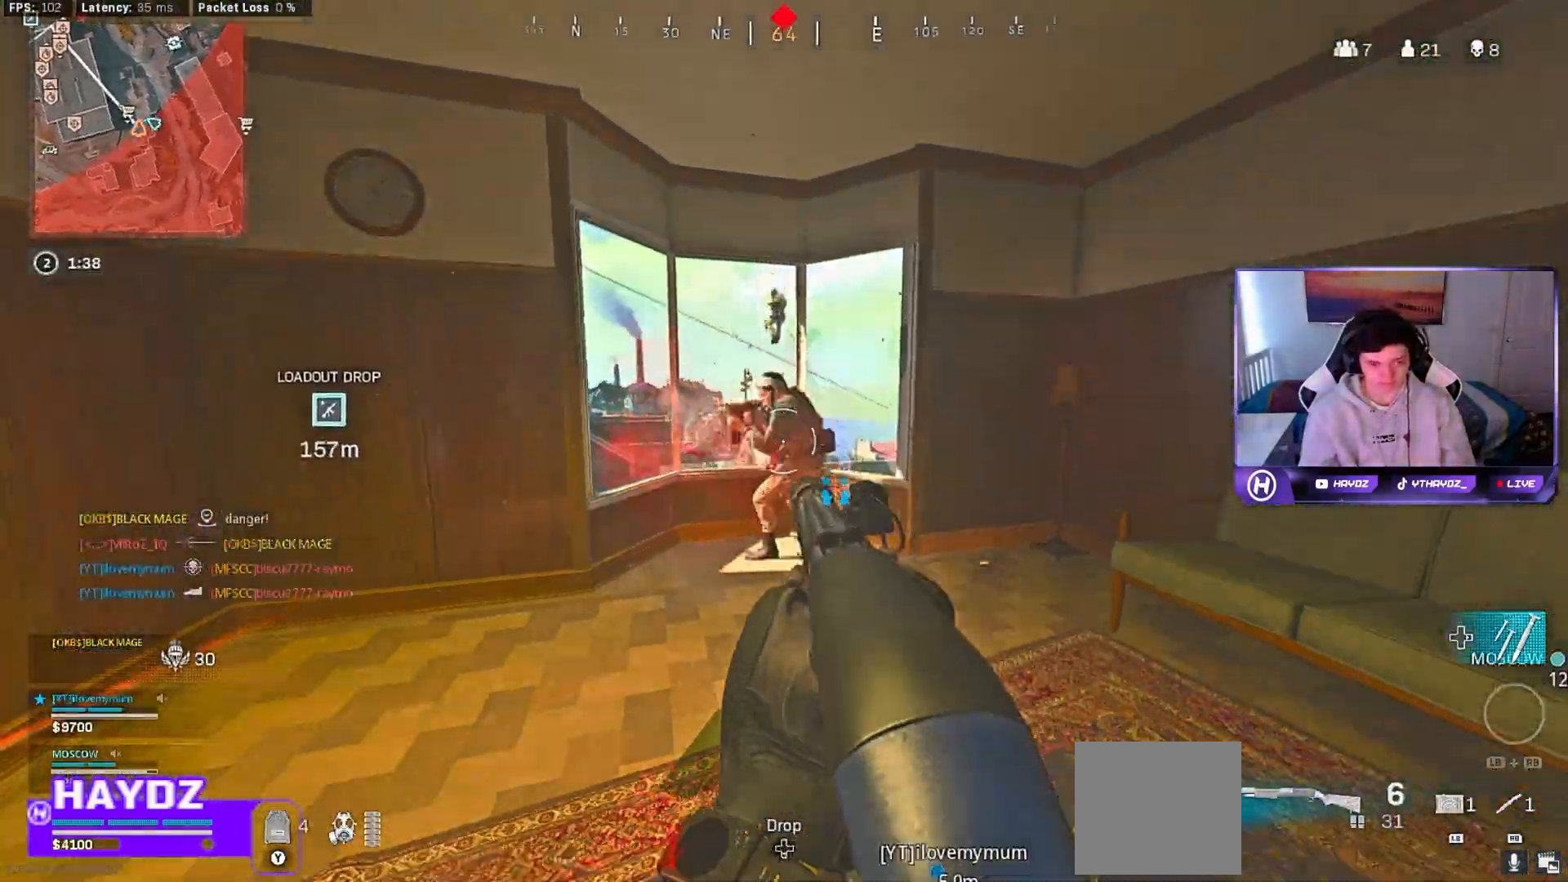
{"buttons": ["R2"], "left_stick": "up", "right_stick": "up-right", "events": [[83, "right_stick", "center"], [133, "R2", "down"], [167, "right_stick", "up-right"], [217, "left_stick", "up"], [233, "L2", "up"]]}
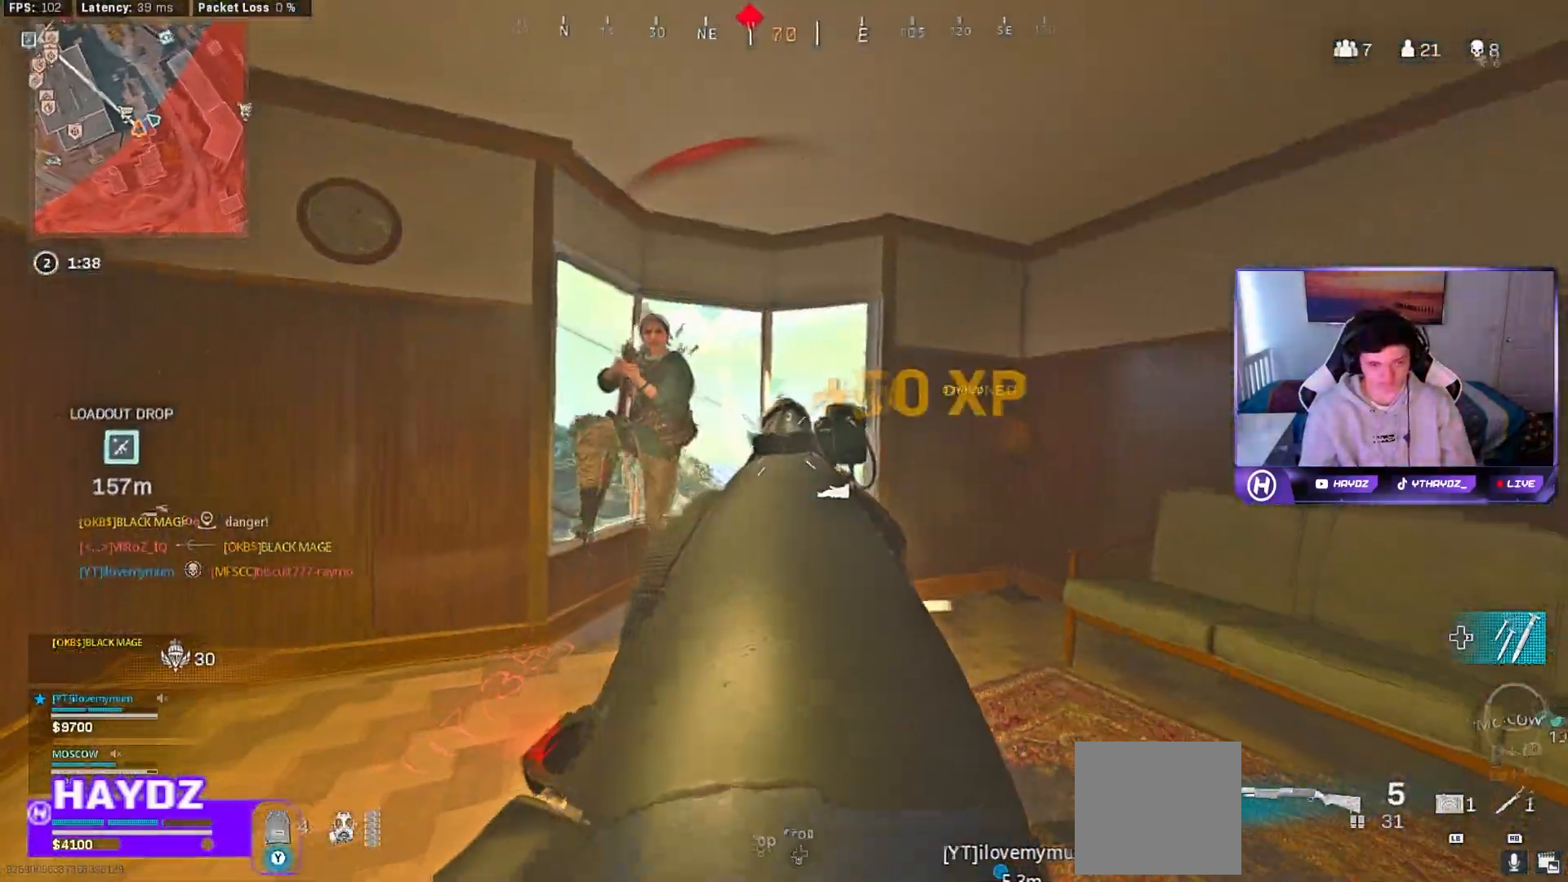
{"buttons": [], "left_stick": "up-left", "right_stick": "center", "events": [[50, "left_stick", "up-left"], [167, "right_stick", "center"], [400, "R2", "up"]]}
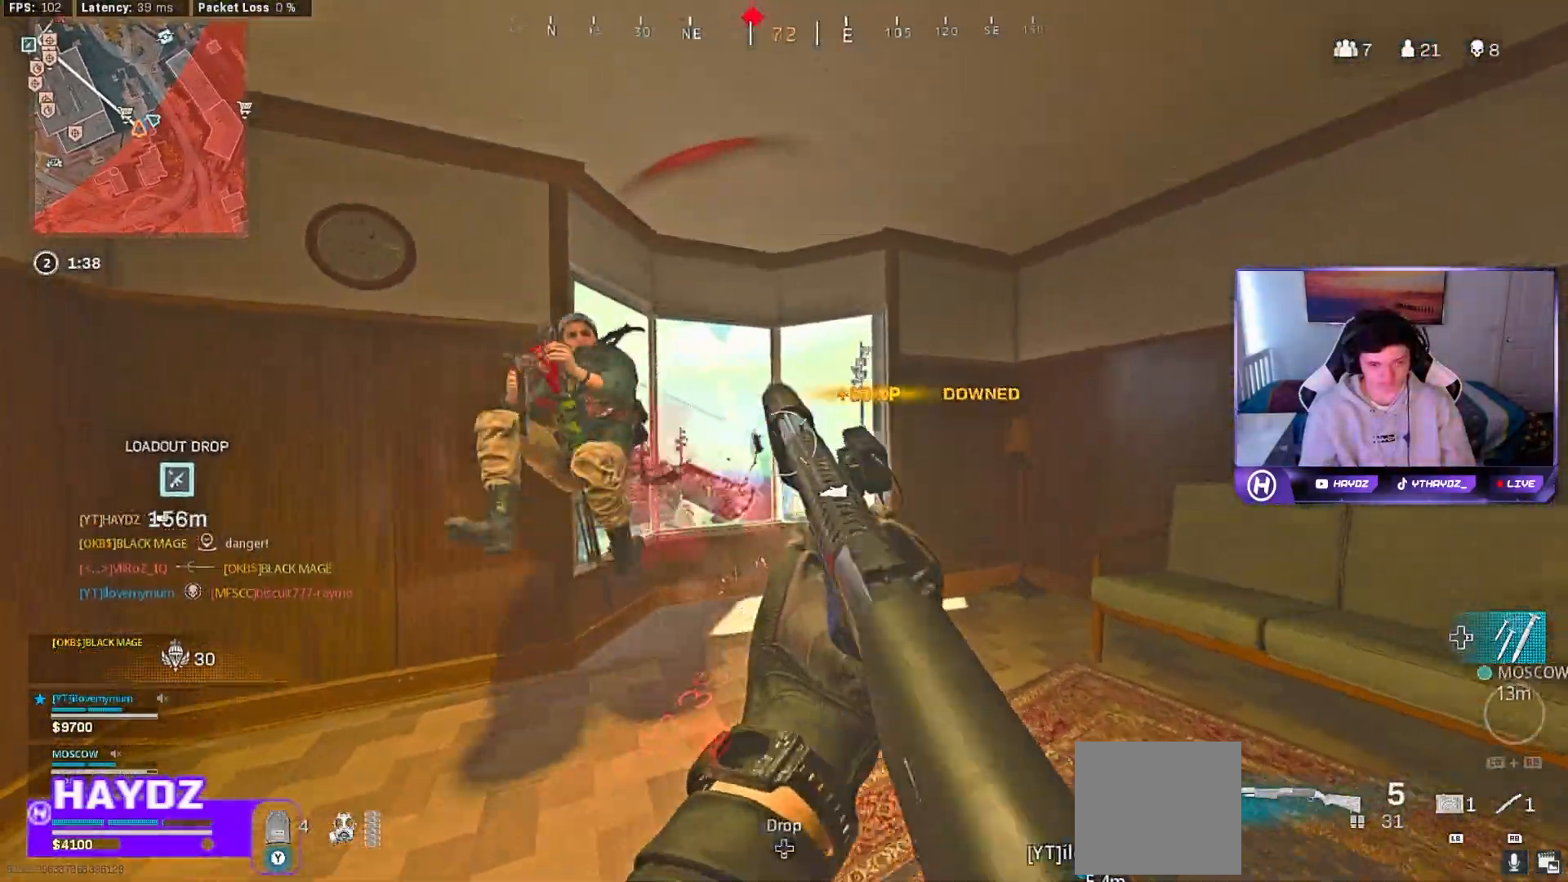
{"buttons": ["R1", "R2"], "left_stick": "right", "right_stick": "up", "events": [[33, "left_stick", "down-left"], [133, "right_stick", "down-left"], [150, "left_stick", "down"], [467, "R1", "down"], [467, "R2", "down"], [483, "left_stick", "right"], [500, "right_stick", "up"]]}
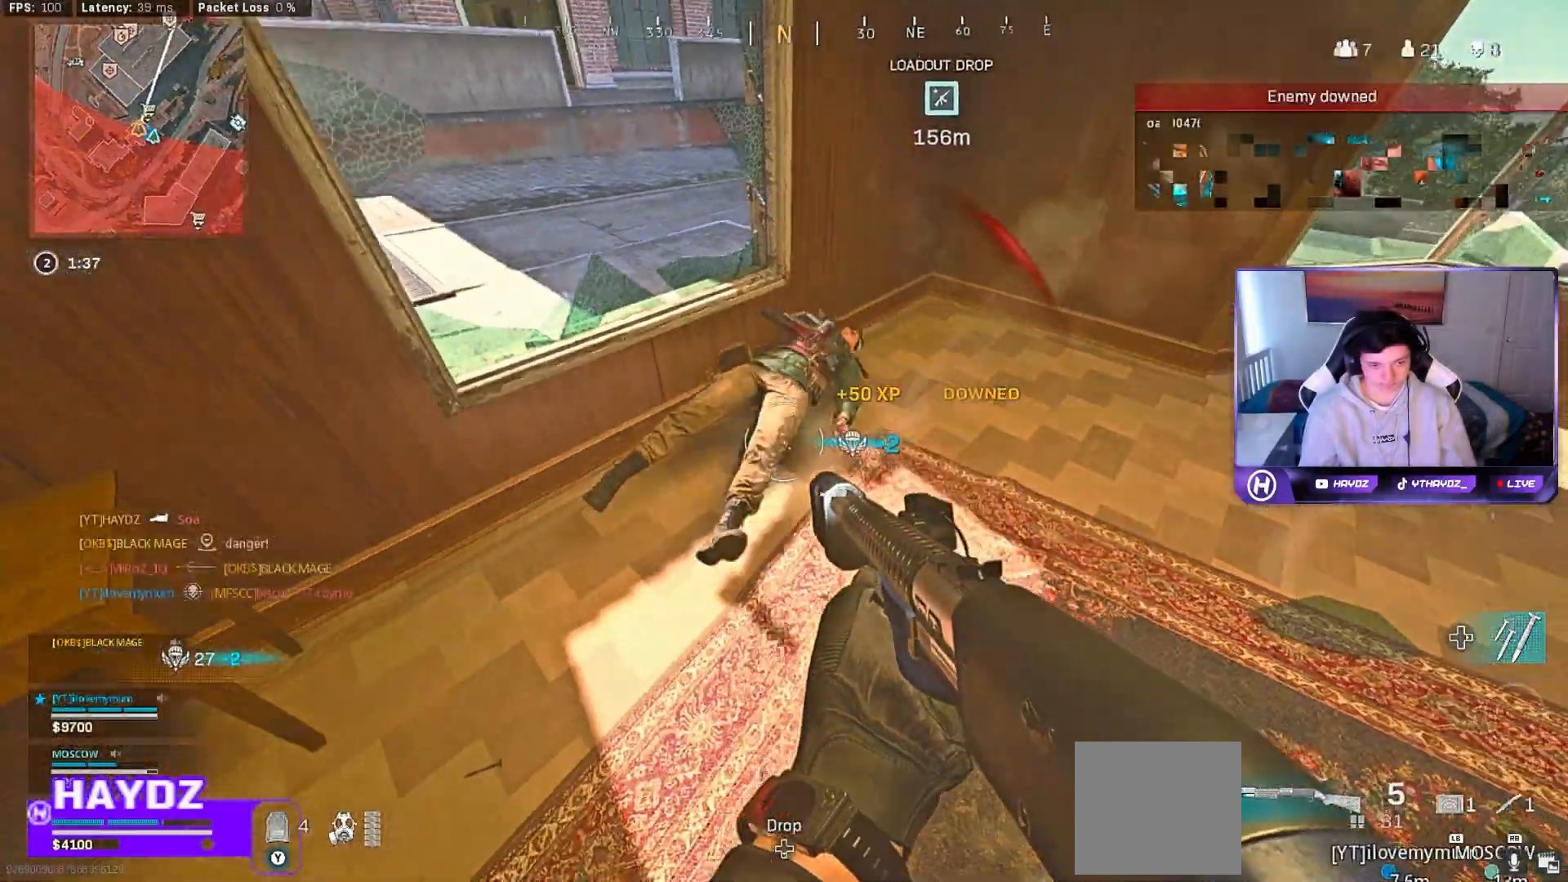
{"buttons": [], "left_stick": "right", "right_stick": "up-left", "events": [[50, "R2", "up"], [83, "R1", "up"], [167, "right_stick", "center"], [233, "right_stick", "up-left"]]}